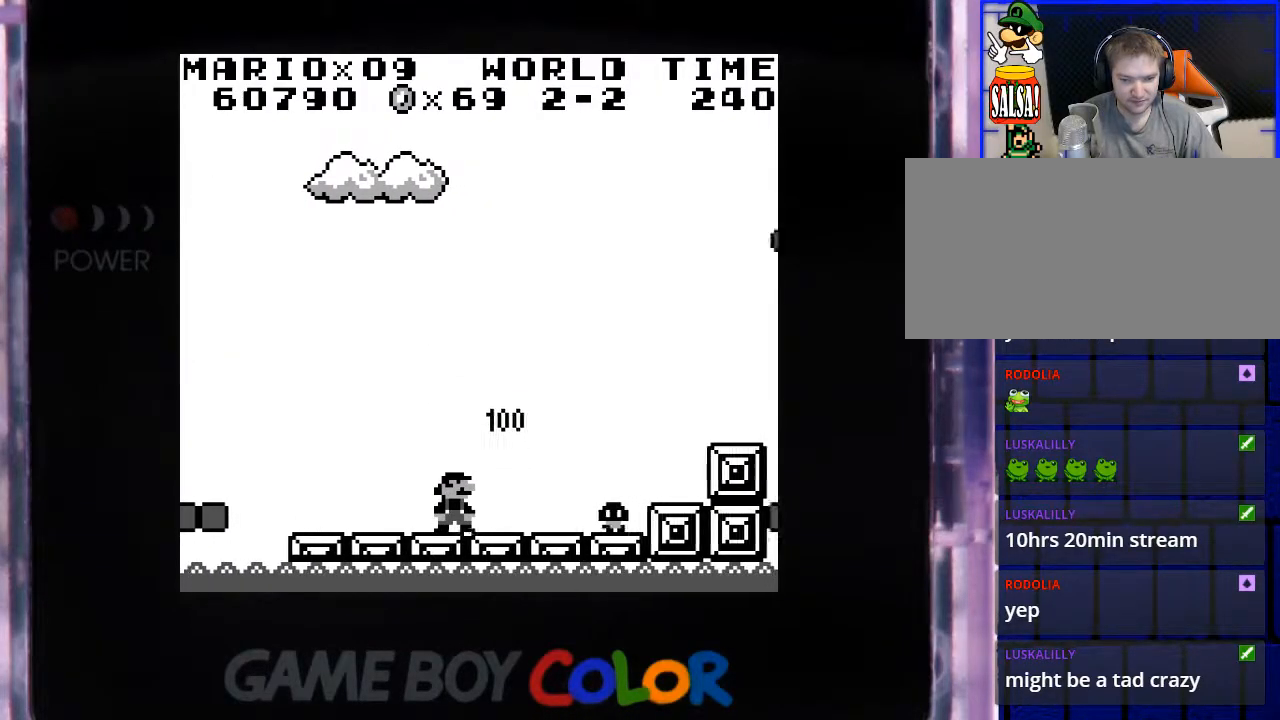
Gameplay with a controller (Nintendo layout); each line is a JSON object with the inputs held at the frame after it. "events" lists button and stick changes between this image and that frame as [ms after this image, input, new state], when the widget could be followed in between. Not read: L3 R3.
{"buttons": [], "events": [[200, "DPAD_RIGHT", "up"]]}
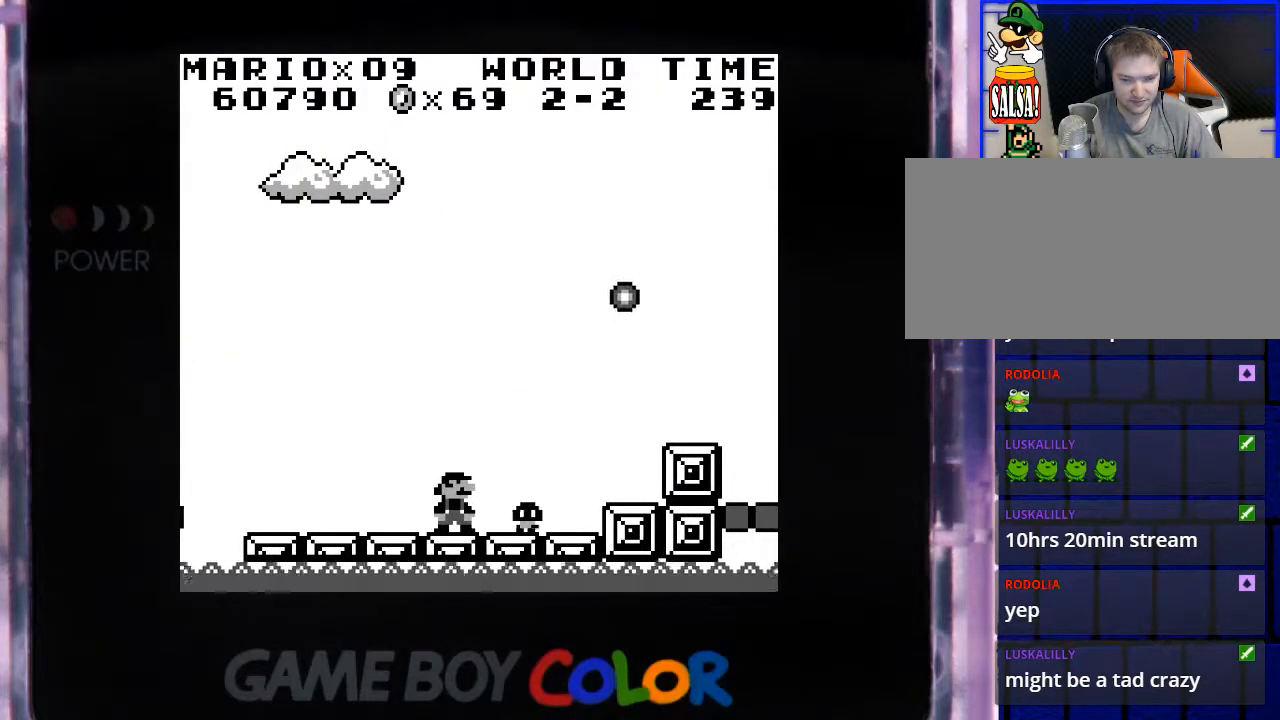
{"buttons": ["DPAD_RIGHT"], "events": [[50, "Y", "down"], [167, "Y", "up"], [400, "DPAD_RIGHT", "down"]]}
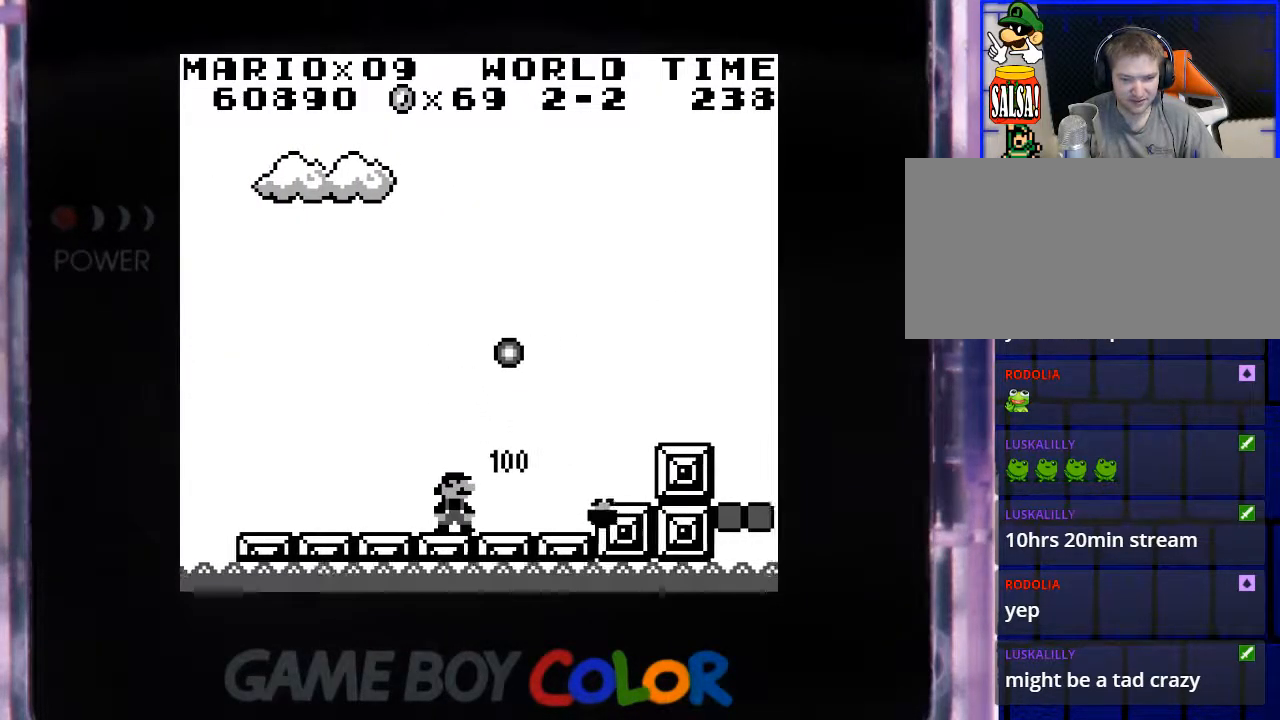
{"buttons": ["DPAD_RIGHT"], "events": []}
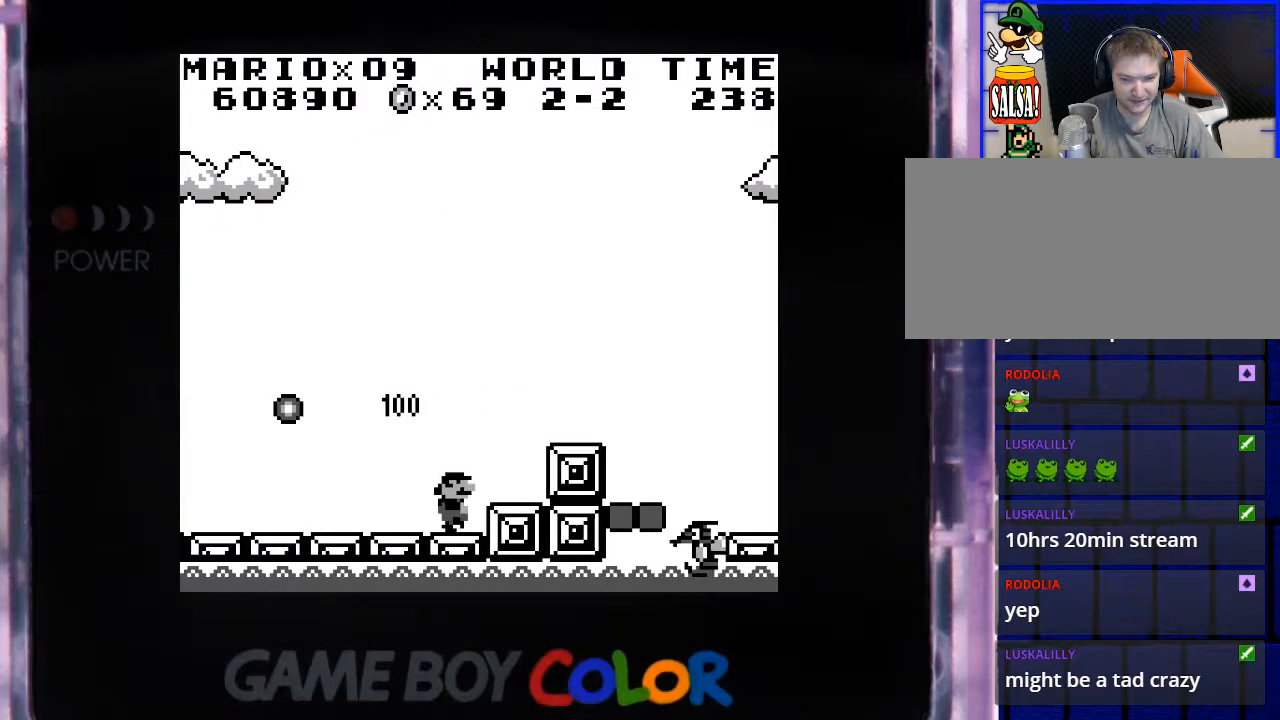
{"buttons": [], "events": [[17, "DPAD_RIGHT", "up"]]}
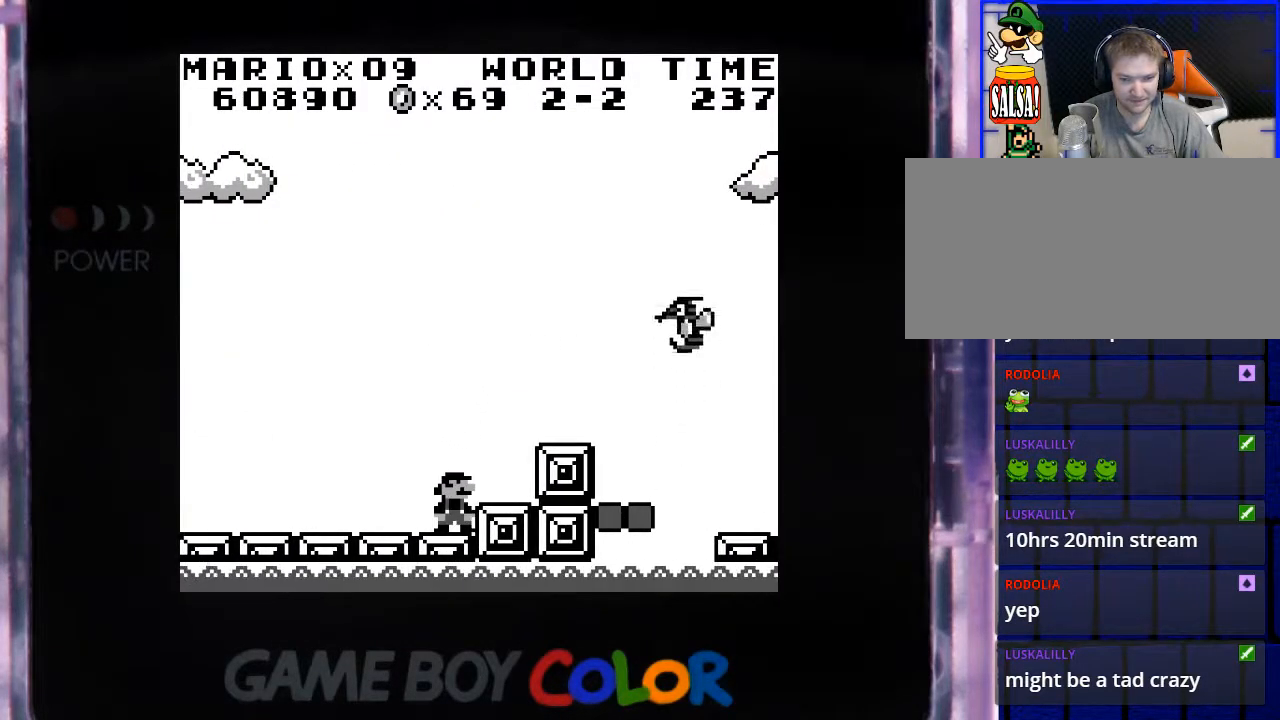
{"buttons": [], "events": [[50, "B", "down"], [283, "DPAD_RIGHT", "down"], [317, "B", "up"], [417, "DPAD_RIGHT", "up"]]}
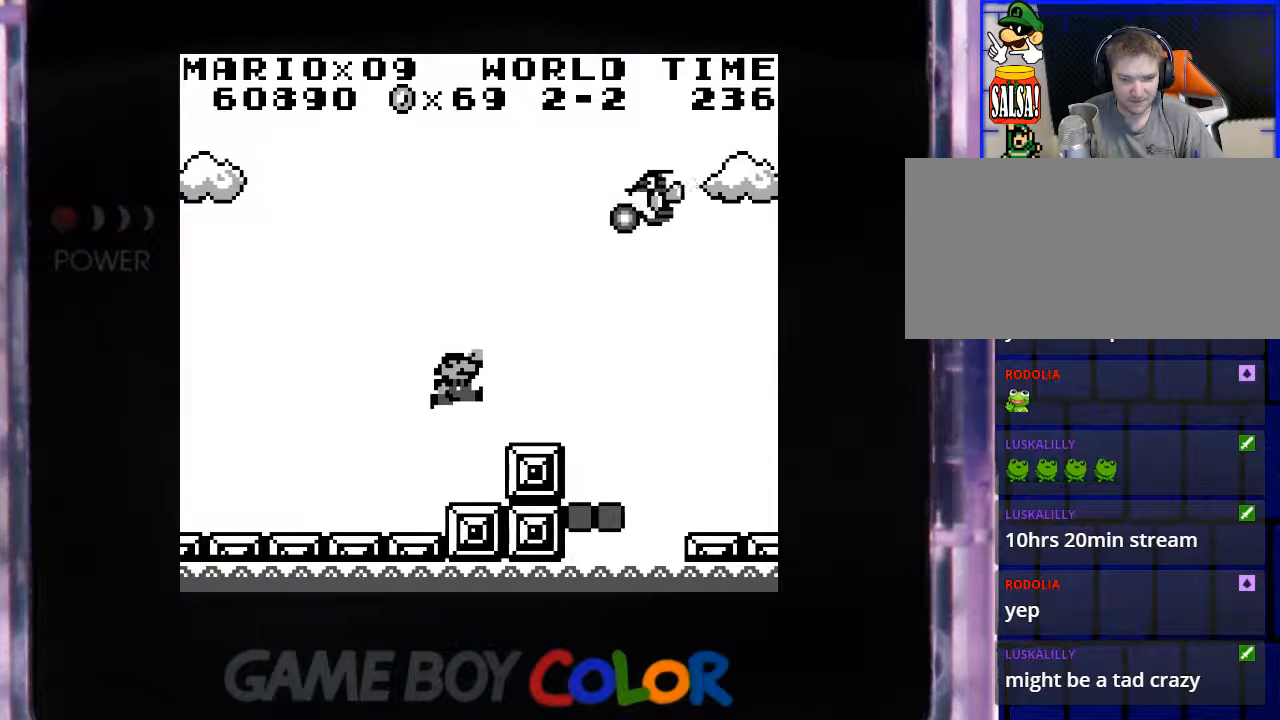
{"buttons": [], "events": [[167, "Y", "down"], [250, "Y", "up"], [333, "Y", "down"], [417, "Y", "up"]]}
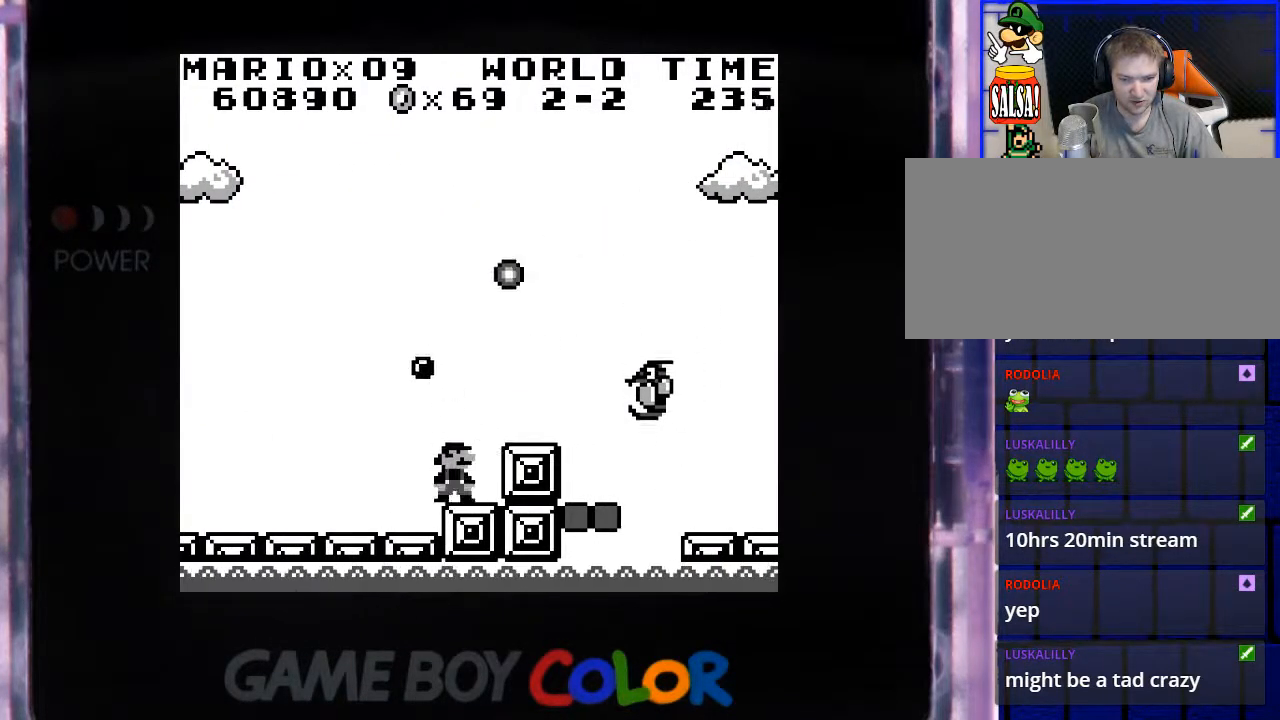
{"buttons": ["B"], "events": [[17, "Y", "down"], [117, "Y", "up"], [450, "B", "down"]]}
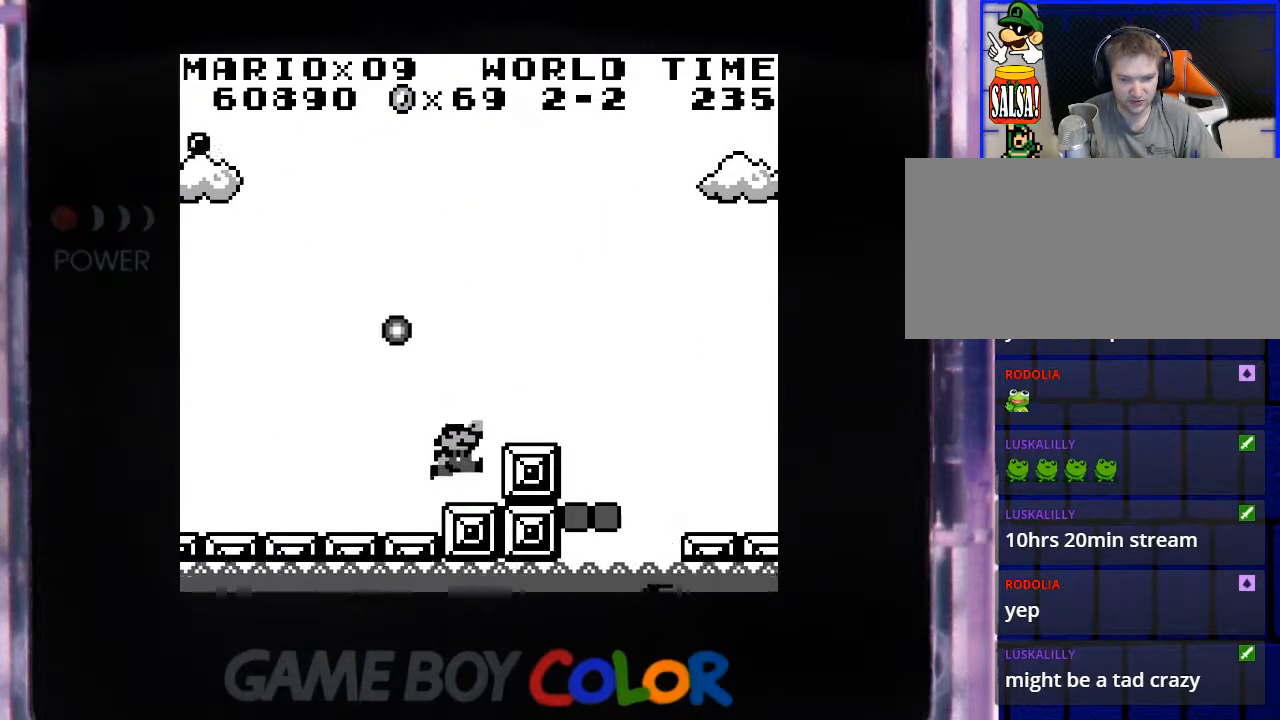
{"buttons": [], "events": [[17, "DPAD_RIGHT", "down"], [67, "B", "up"], [200, "DPAD_RIGHT", "up"]]}
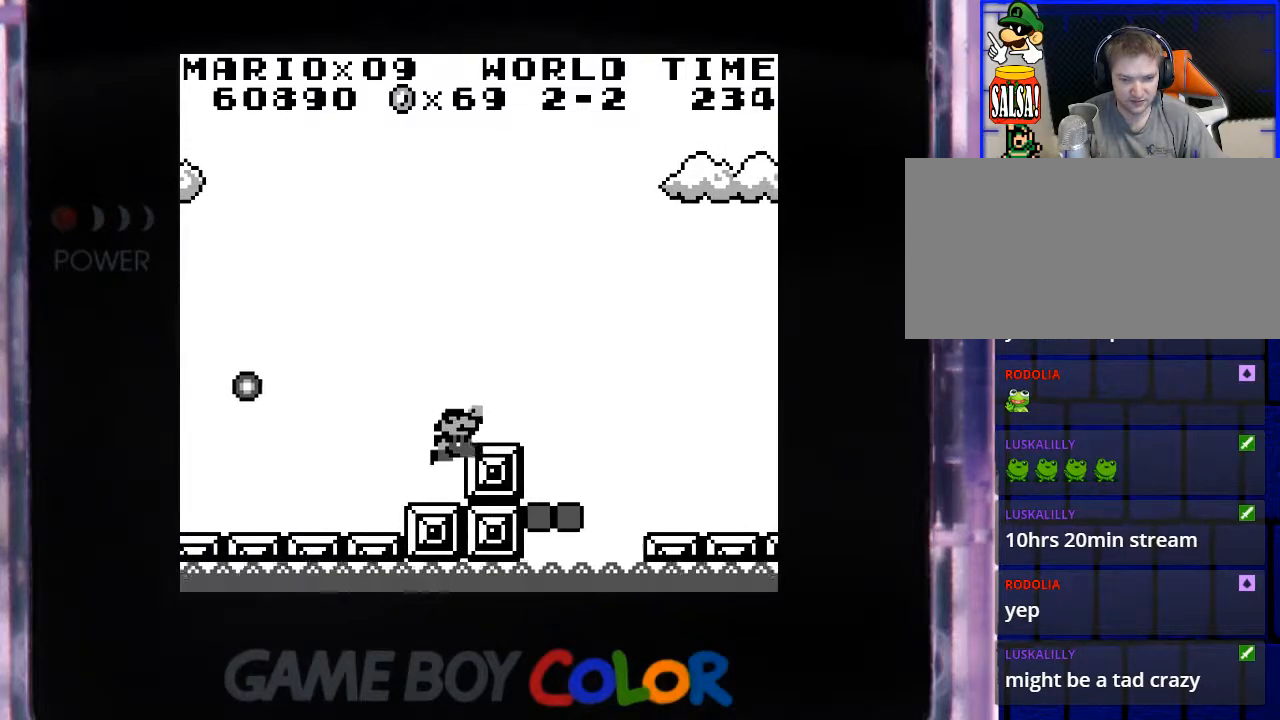
{"buttons": ["B"], "events": [[383, "B", "down"]]}
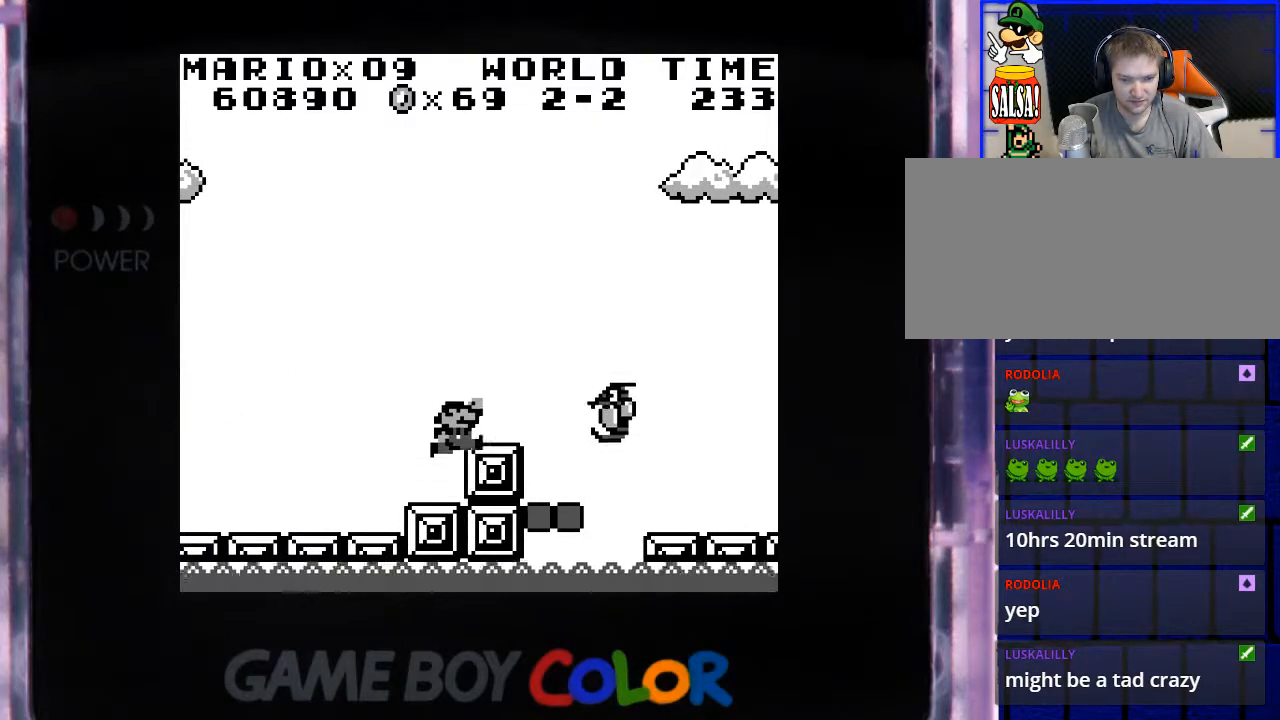
{"buttons": ["Y"], "events": [[133, "Y", "down"], [200, "B", "up"], [217, "Y", "up"], [300, "Y", "down"], [383, "Y", "up"], [467, "Y", "down"]]}
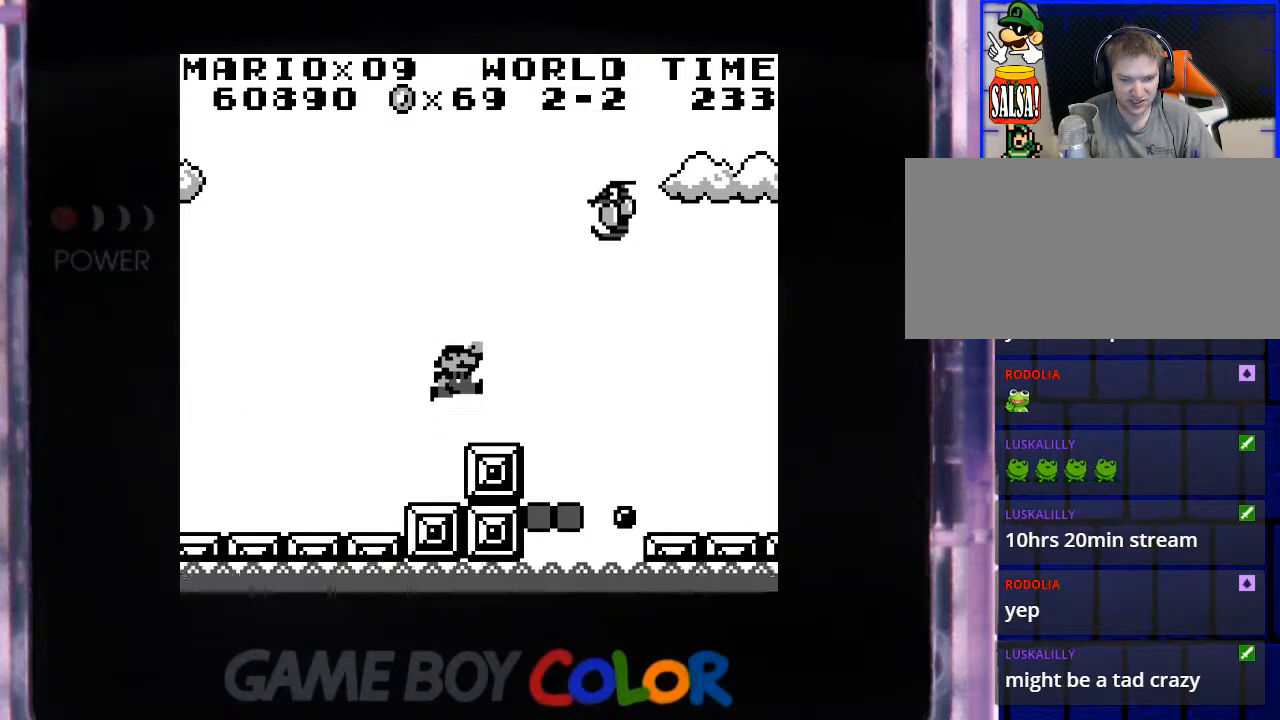
{"buttons": [], "events": [[33, "DPAD_LEFT", "down"], [67, "Y", "up"], [433, "DPAD_LEFT", "up"]]}
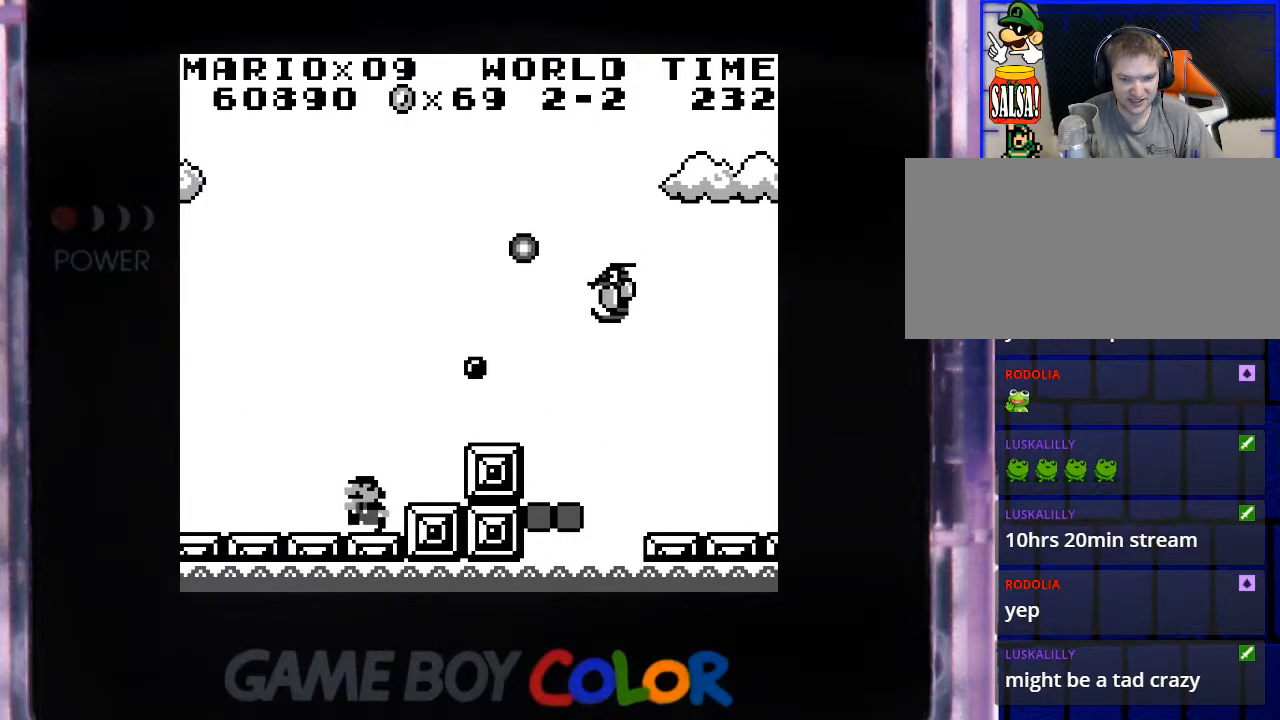
{"buttons": ["DPAD_RIGHT"], "events": [[167, "DPAD_LEFT", "down"], [283, "DPAD_LEFT", "up"], [433, "DPAD_RIGHT", "down"]]}
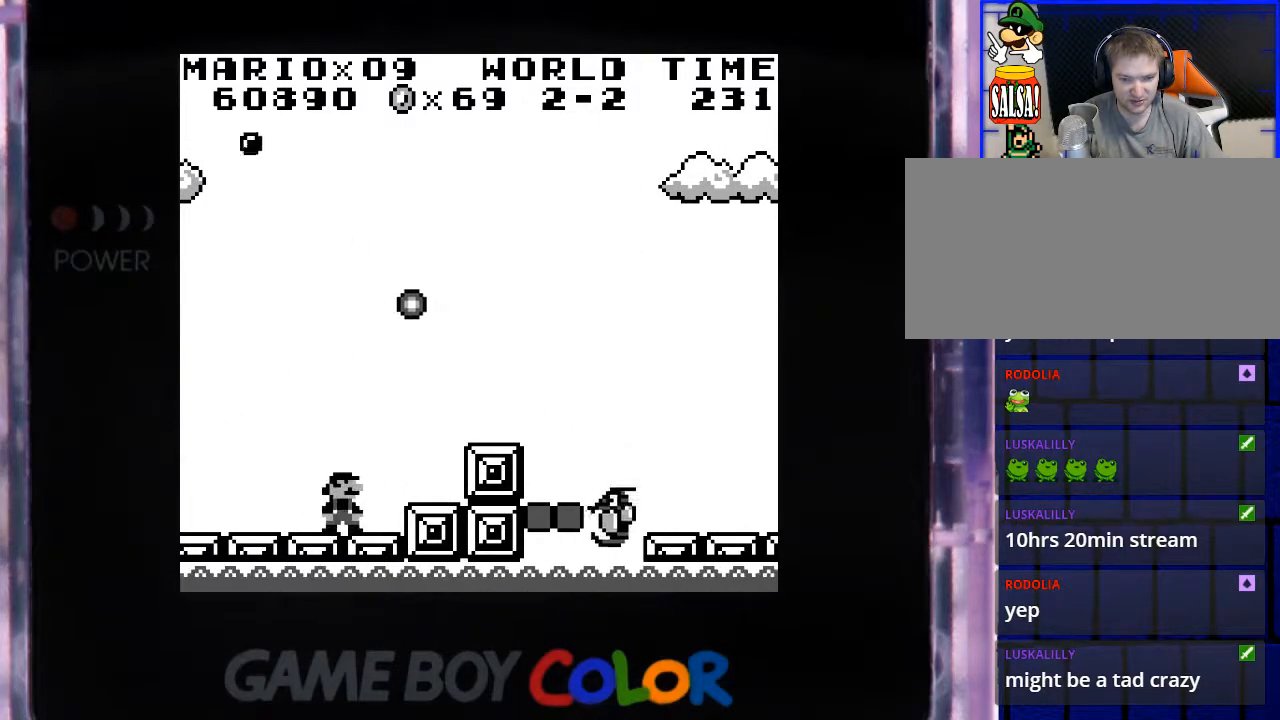
{"buttons": [], "events": [[67, "B", "down"], [383, "B", "up"], [483, "DPAD_RIGHT", "up"]]}
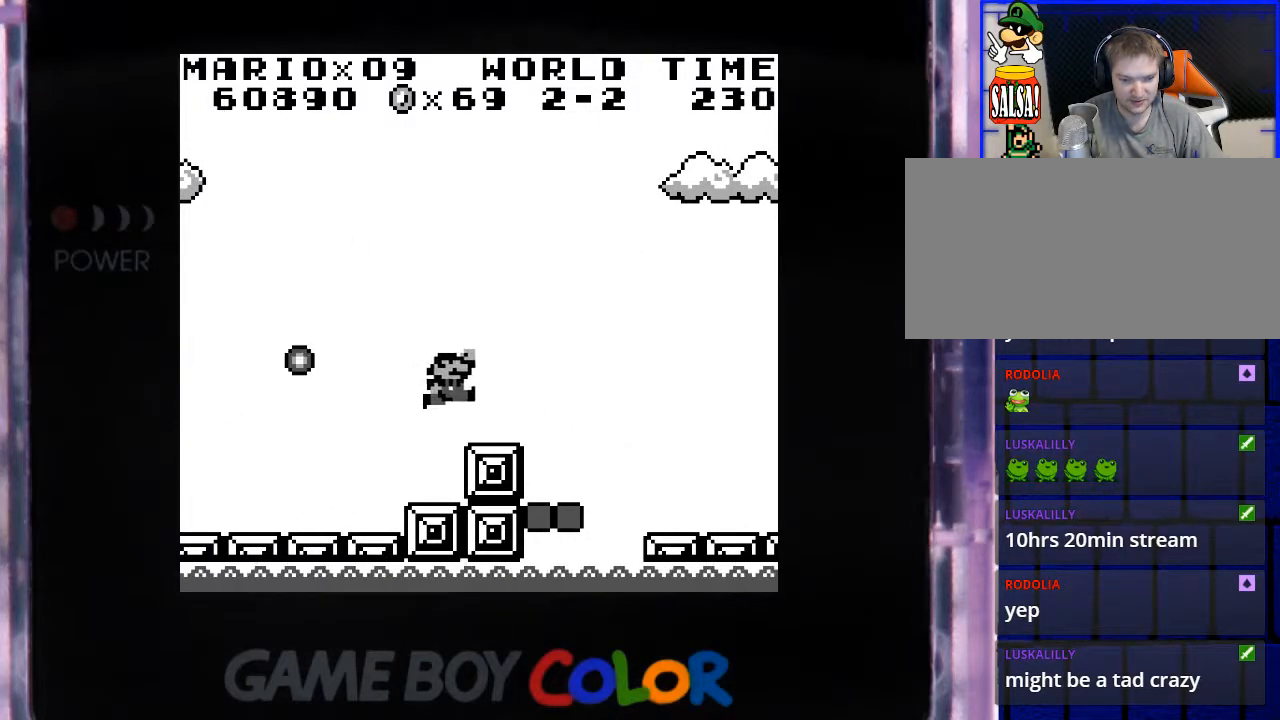
{"buttons": ["B"], "events": [[417, "B", "down"]]}
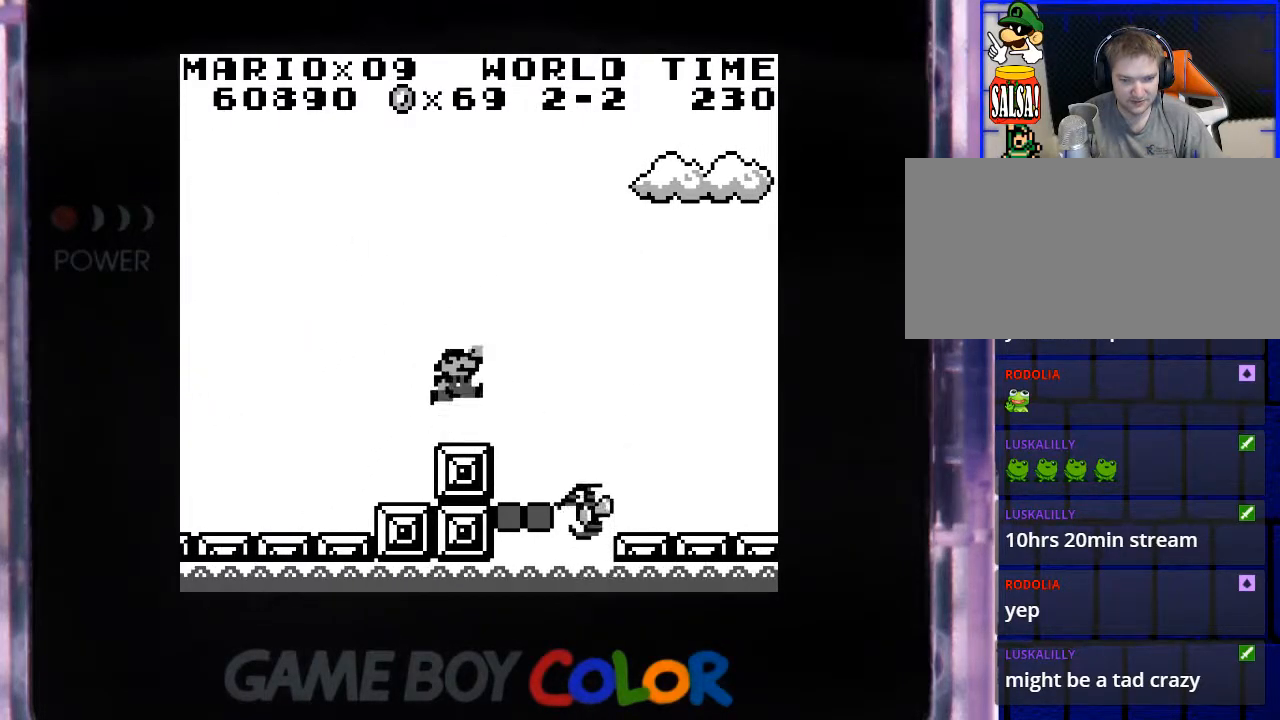
{"buttons": ["Y"], "events": [[100, "Y", "down"], [167, "B", "up"], [200, "Y", "up"], [267, "Y", "down"], [350, "Y", "up"], [417, "Y", "down"]]}
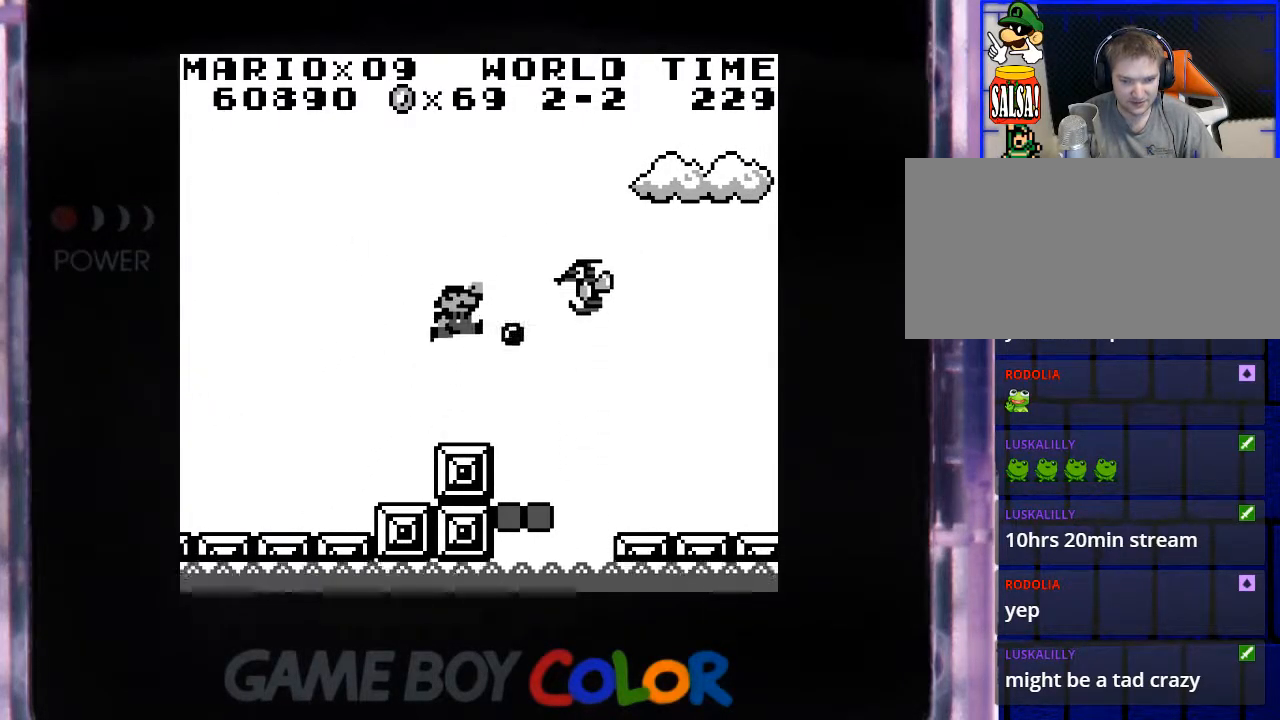
{"buttons": ["DPAD_LEFT"], "events": [[17, "DPAD_LEFT", "down"], [17, "Y", "up"]]}
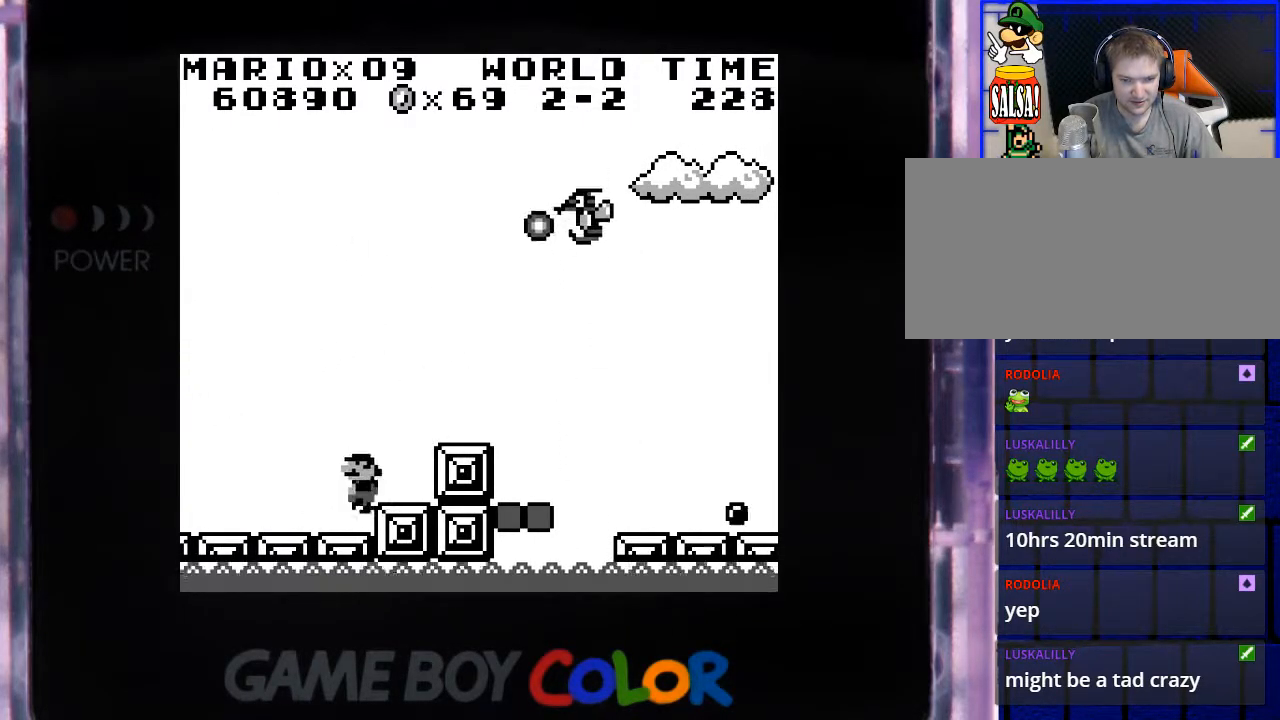
{"buttons": ["DPAD_RIGHT"], "events": [[50, "DPAD_LEFT", "up"], [483, "DPAD_RIGHT", "down"]]}
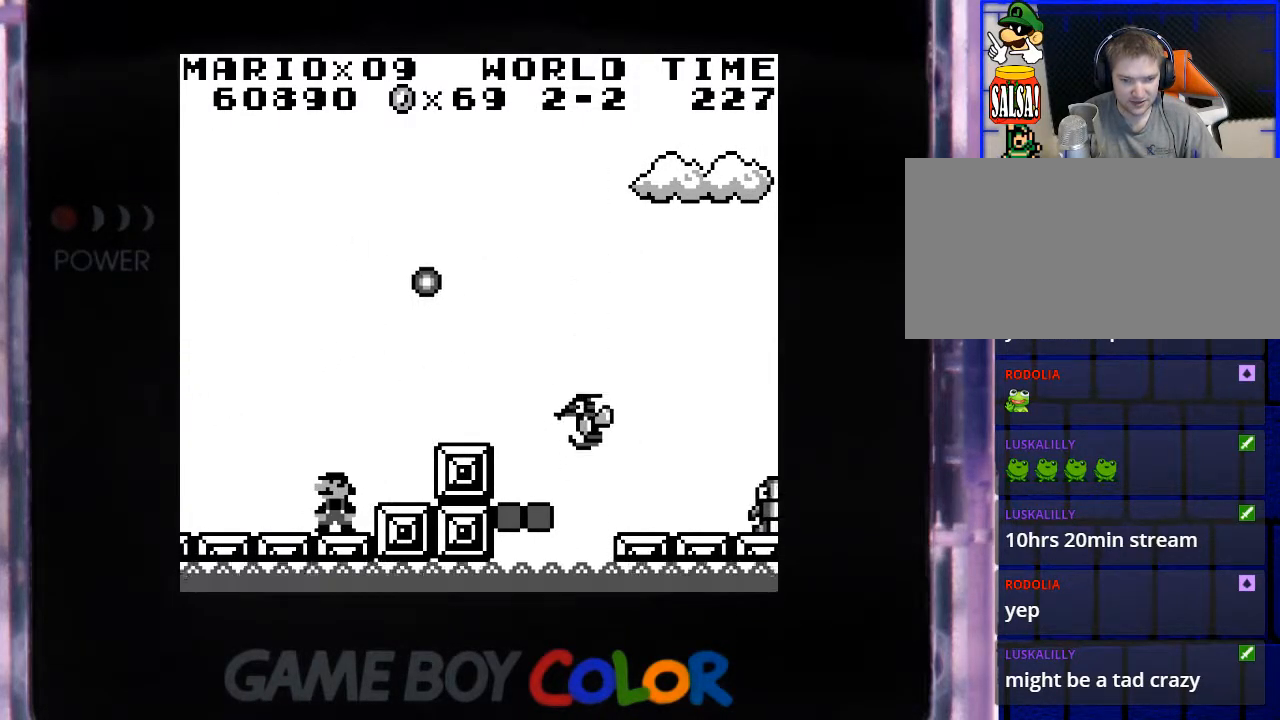
{"buttons": [], "events": [[33, "B", "down"], [300, "B", "up"], [467, "DPAD_RIGHT", "up"]]}
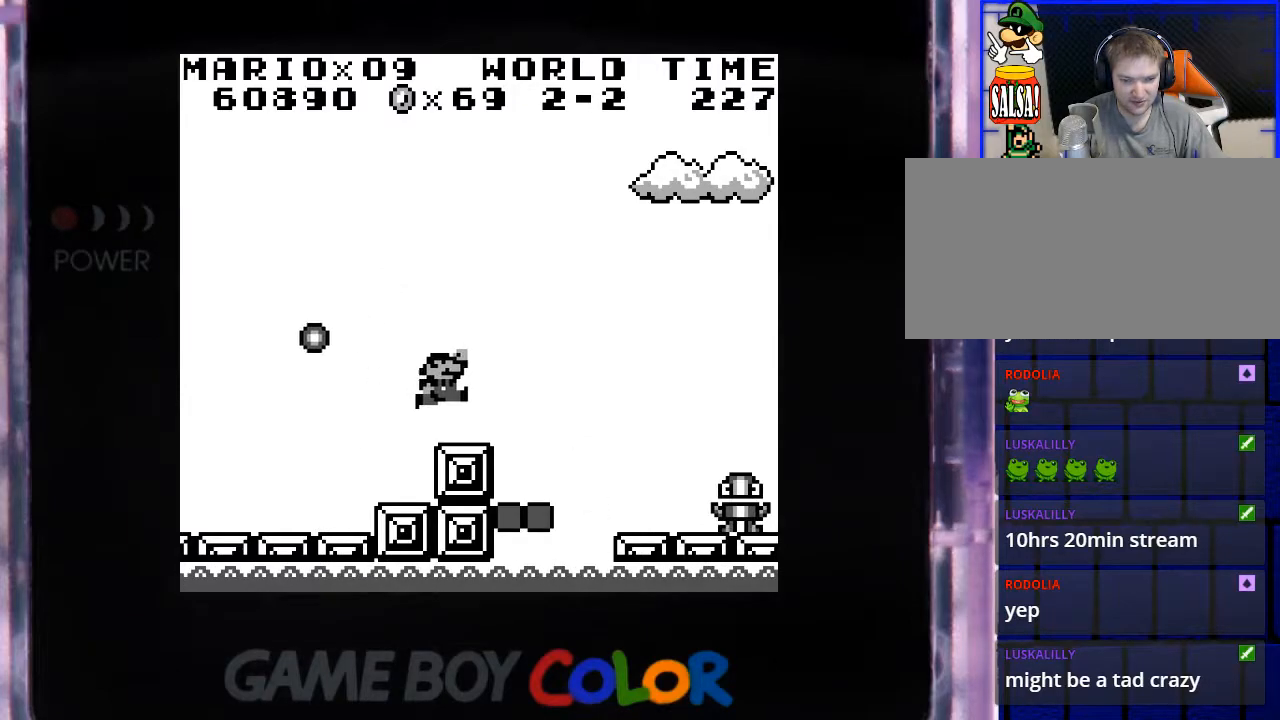
{"buttons": [], "events": []}
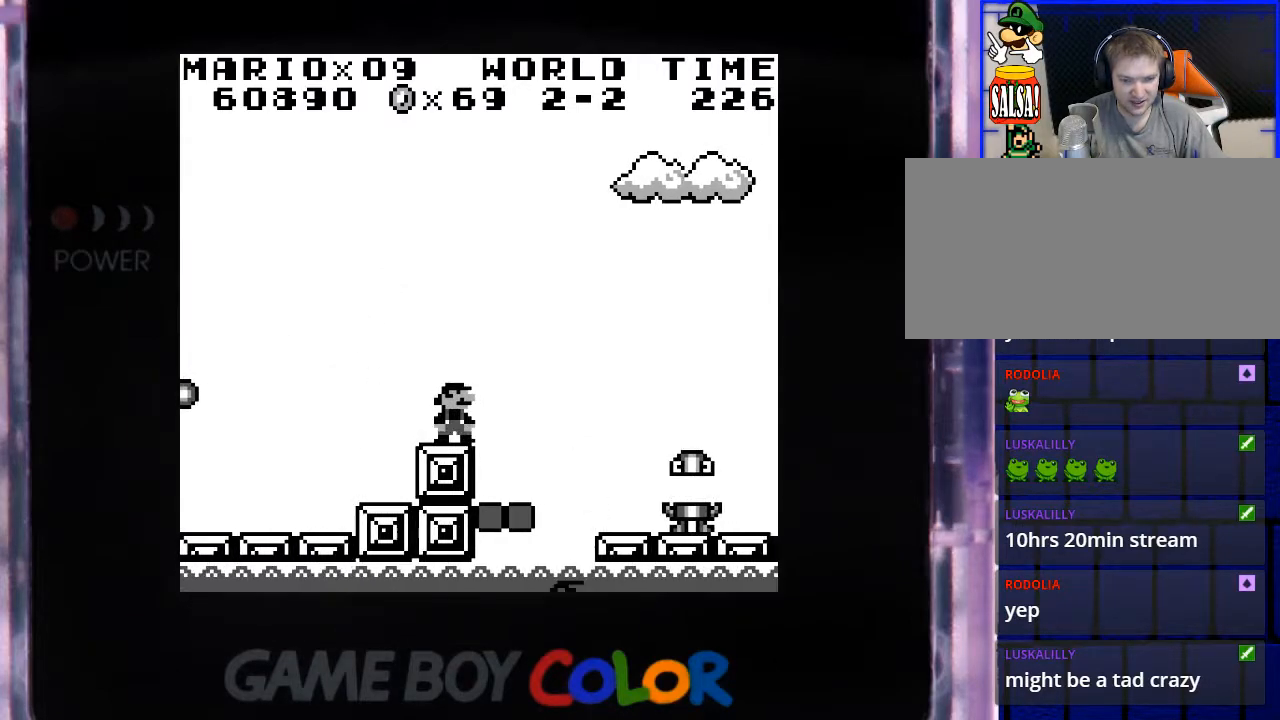
{"buttons": [], "events": [[50, "Y", "down"], [150, "Y", "up"], [217, "Y", "down"], [300, "Y", "up"], [383, "Y", "down"], [467, "Y", "up"]]}
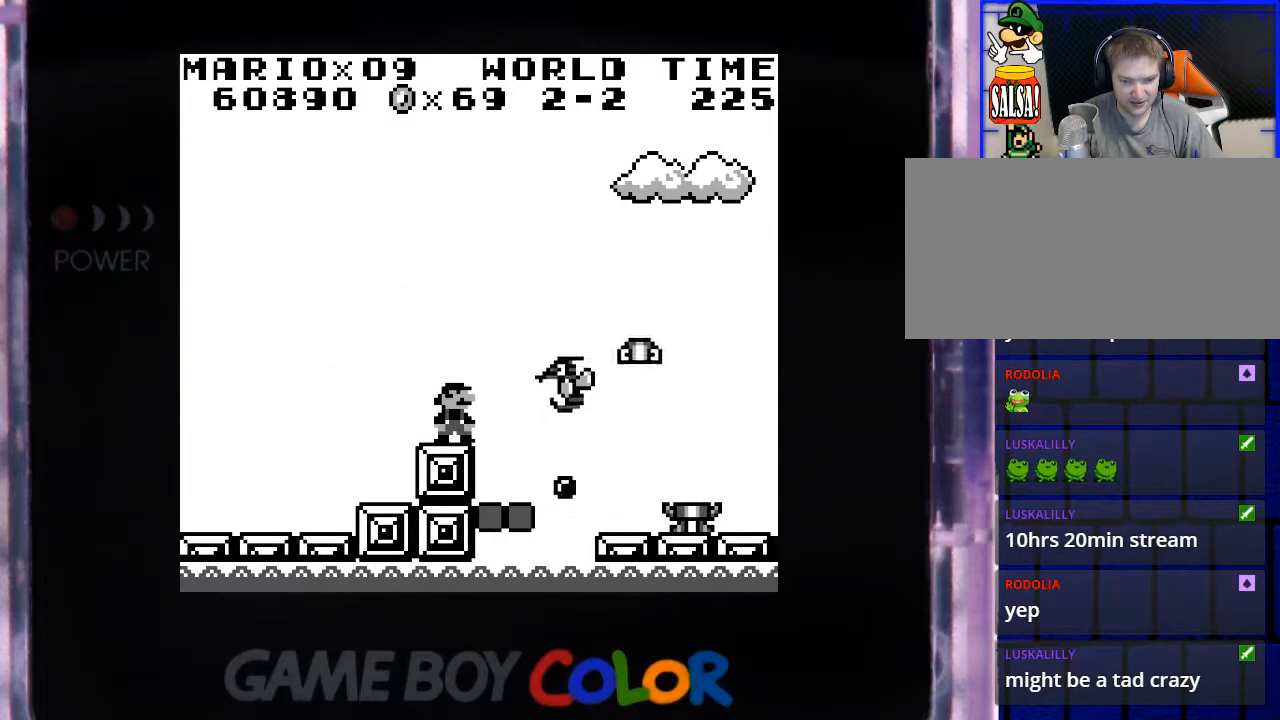
{"buttons": ["DPAD_LEFT"], "events": [[167, "DPAD_LEFT", "down"]]}
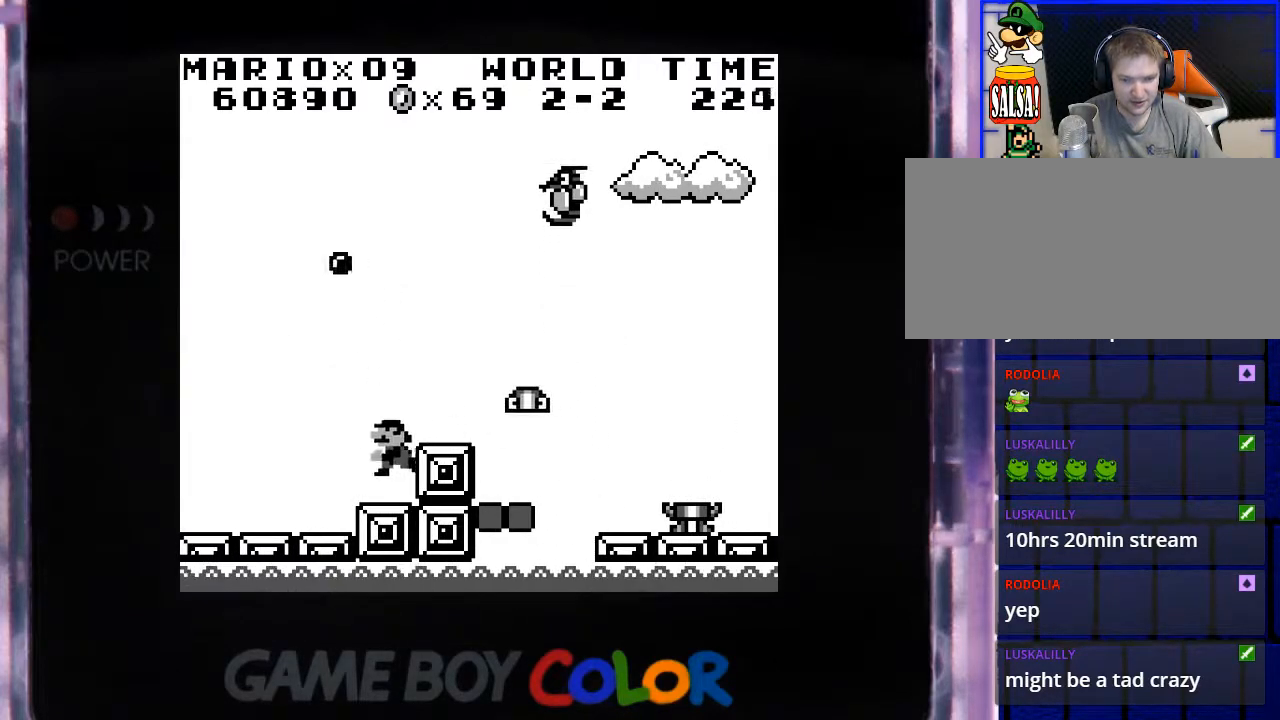
{"buttons": [], "events": [[400, "DPAD_LEFT", "up"]]}
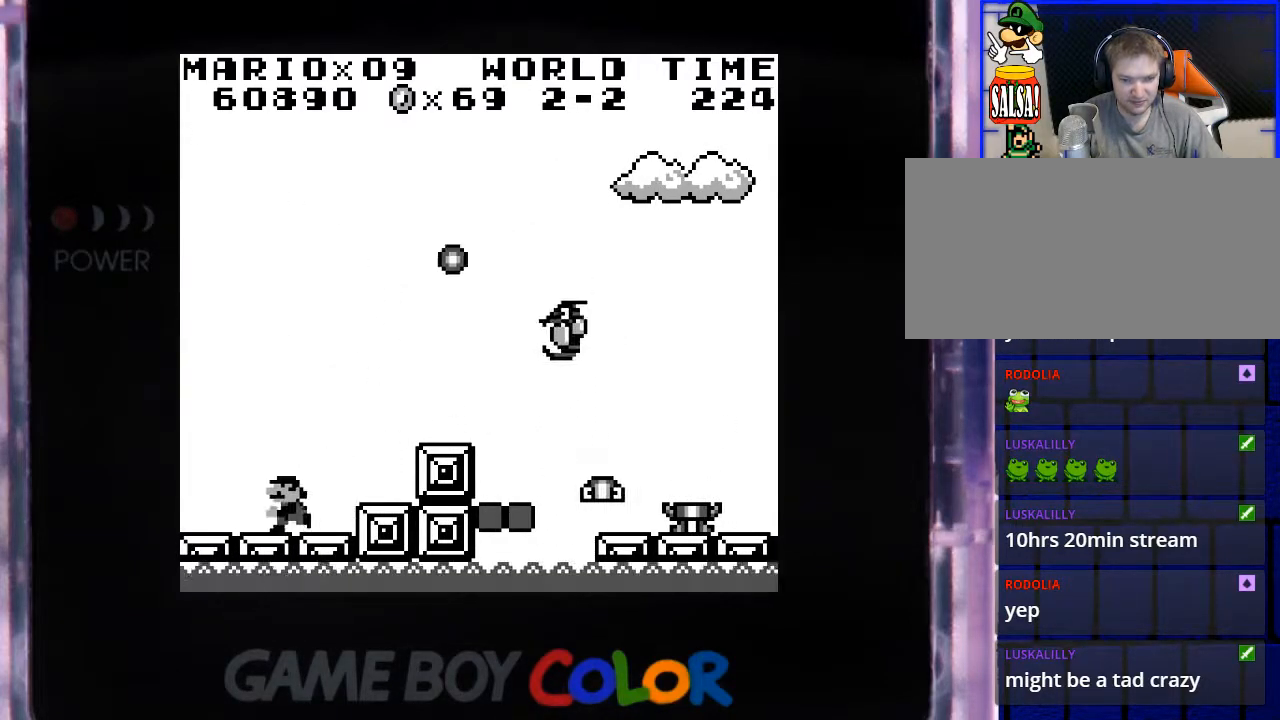
{"buttons": ["B", "DPAD_RIGHT"], "events": [[183, "DPAD_RIGHT", "down"], [300, "B", "down"]]}
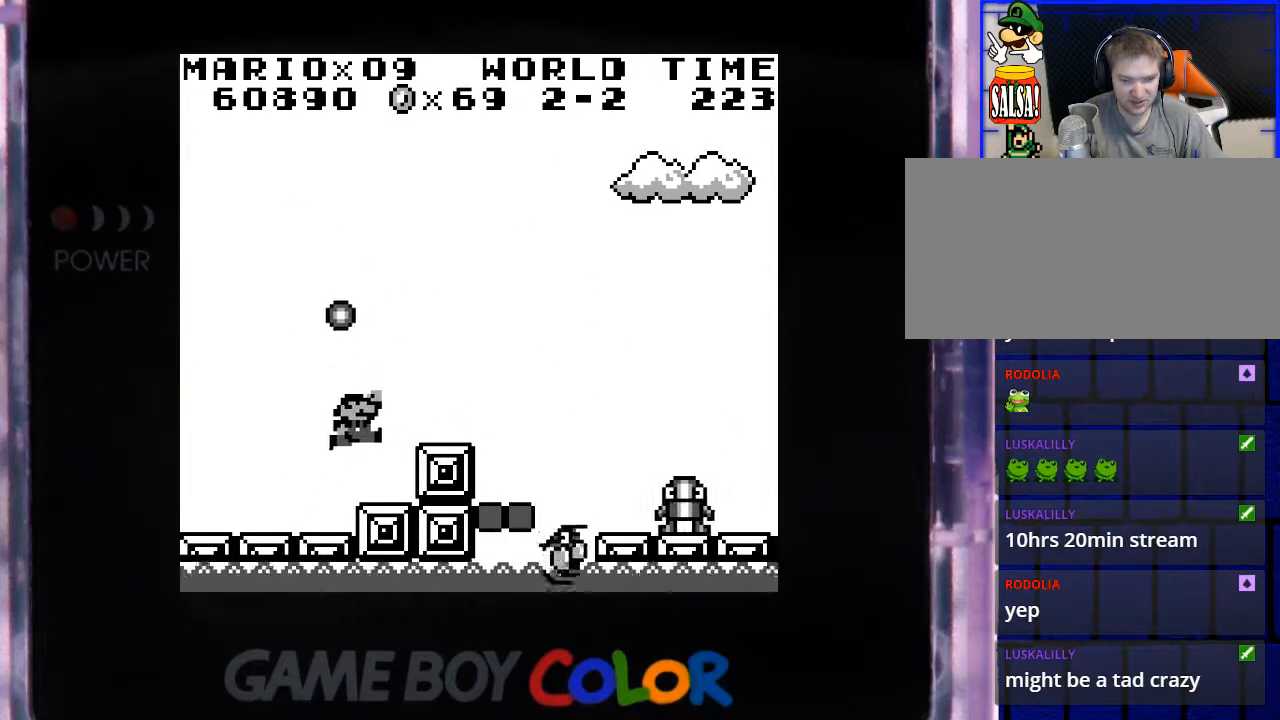
{"buttons": ["Y"], "events": [[67, "B", "up"], [317, "DPAD_RIGHT", "up"], [500, "Y", "down"]]}
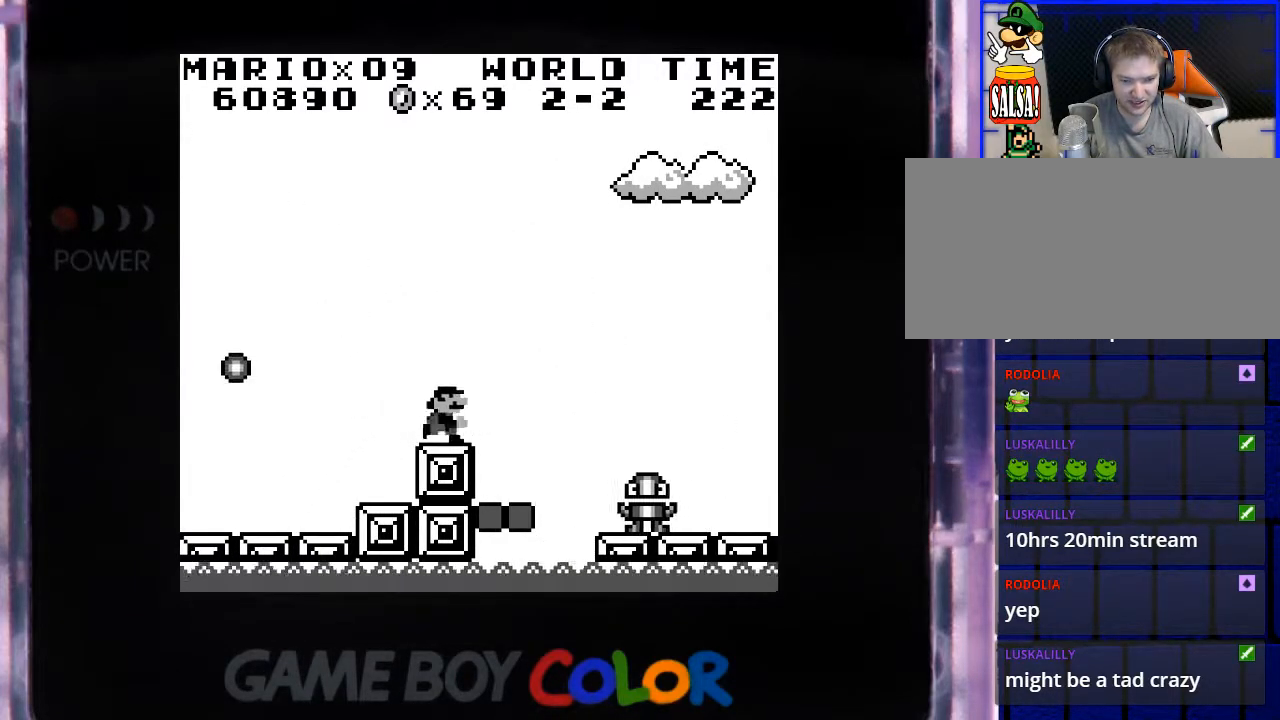
{"buttons": ["B", "Y", "DPAD_RIGHT"], "events": [[100, "DPAD_LEFT", "down"], [150, "DPAD_LEFT", "up"], [317, "DPAD_RIGHT", "down"], [433, "B", "down"]]}
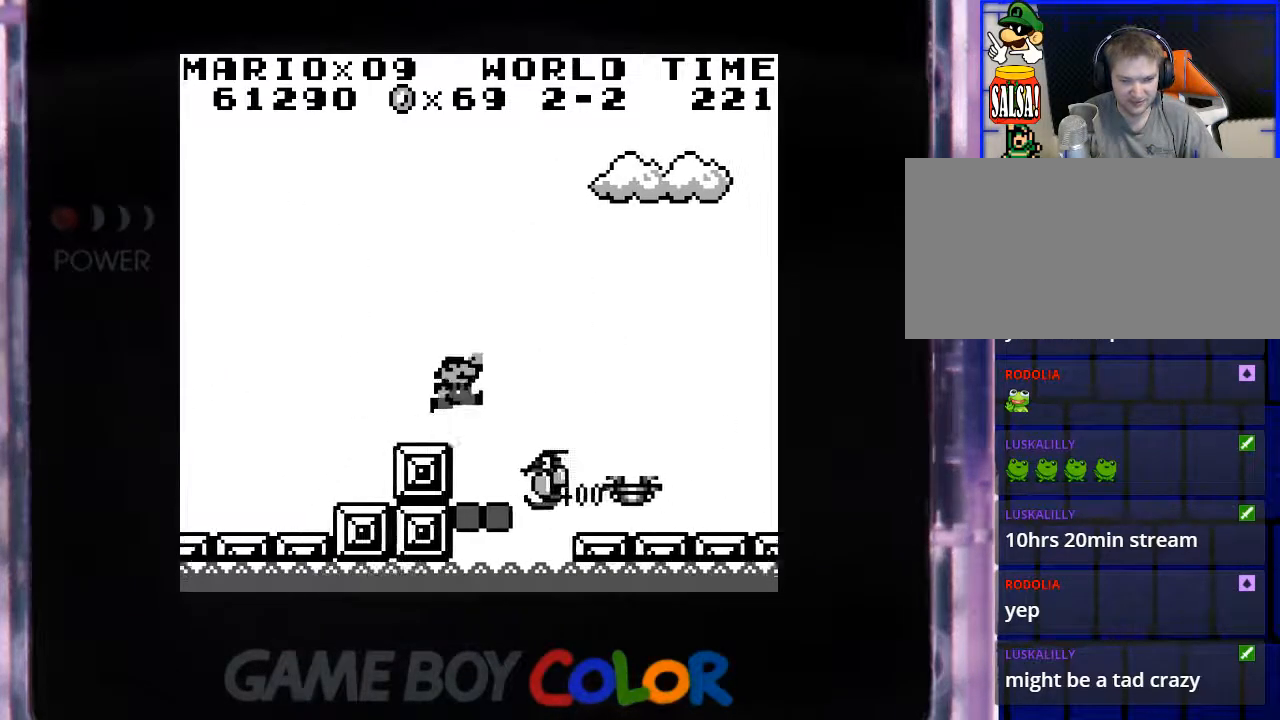
{"buttons": ["B", "Y", "DPAD_RIGHT"], "events": []}
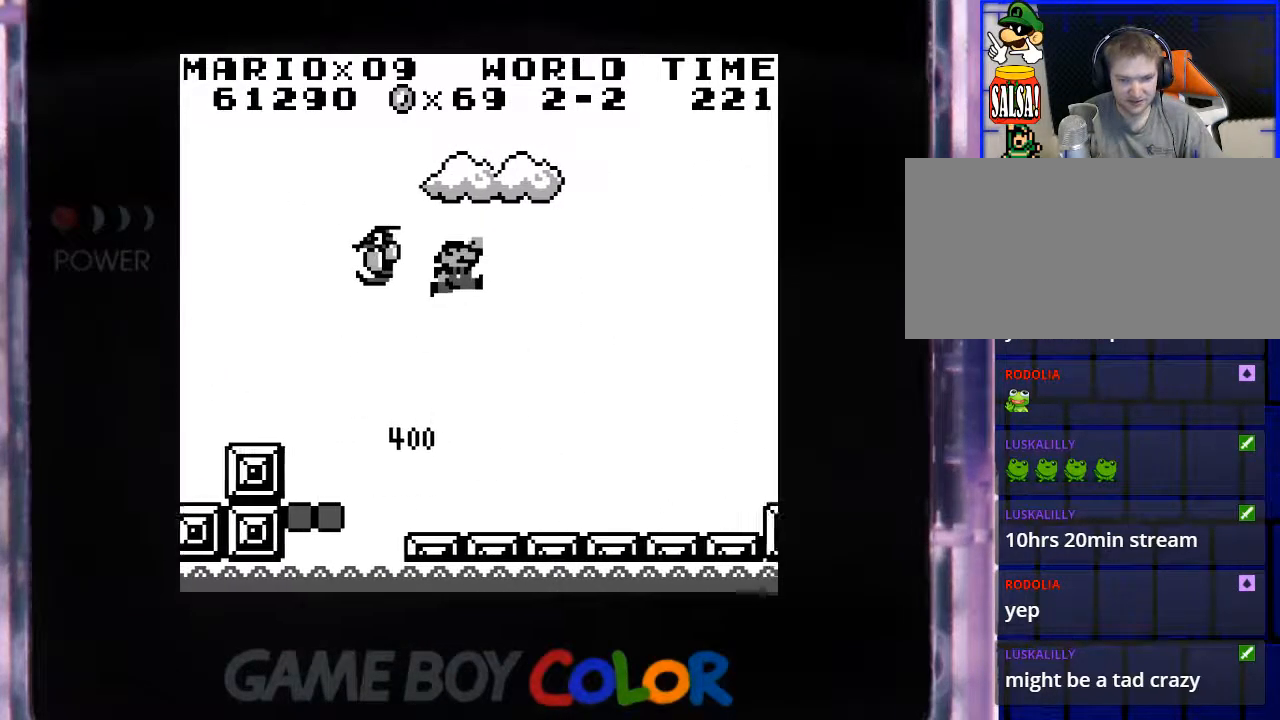
{"buttons": ["Y", "DPAD_RIGHT"], "events": [[183, "B", "up"]]}
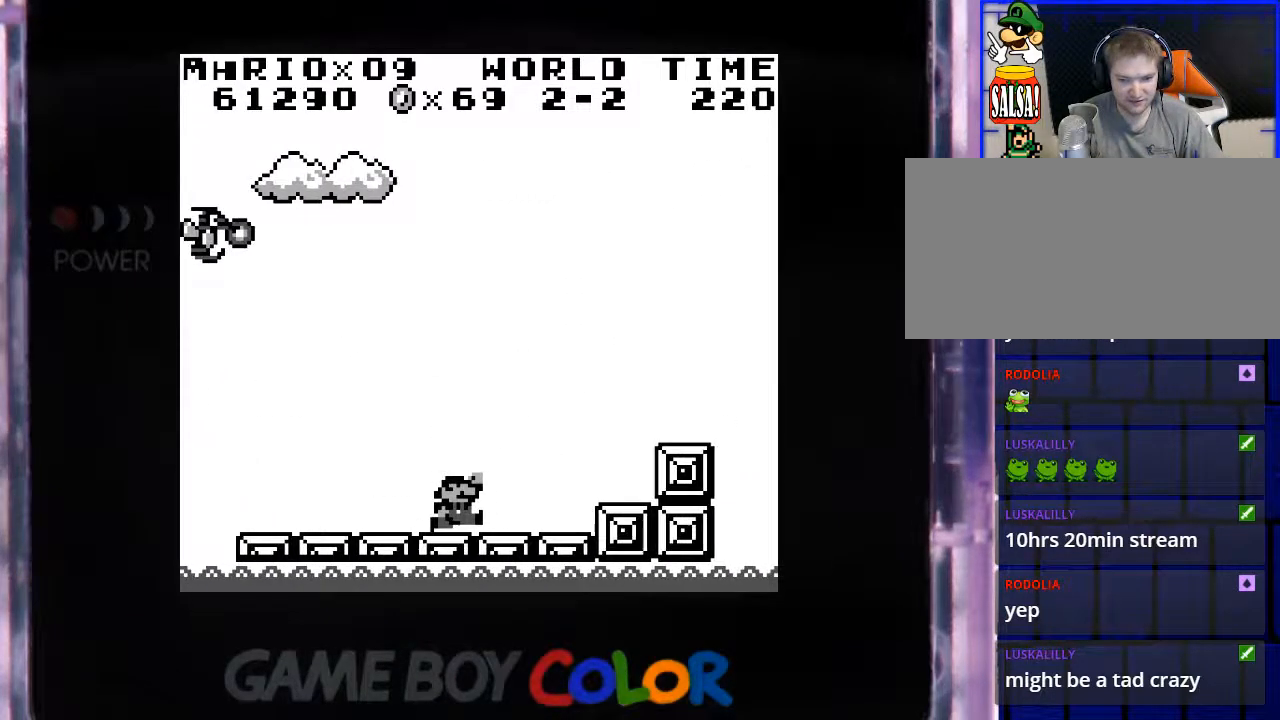
{"buttons": ["Y"], "events": [[433, "DPAD_RIGHT", "up"]]}
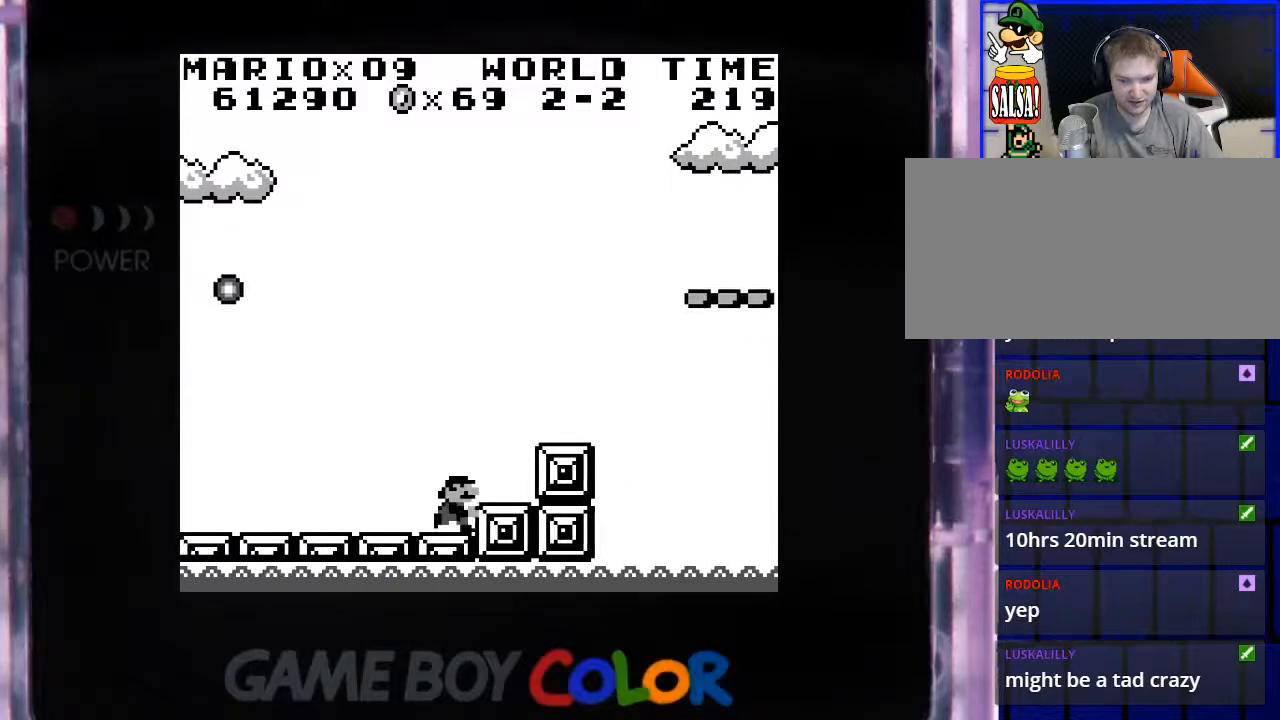
{"buttons": ["DPAD_LEFT"], "events": [[100, "Y", "up"], [433, "DPAD_LEFT", "down"]]}
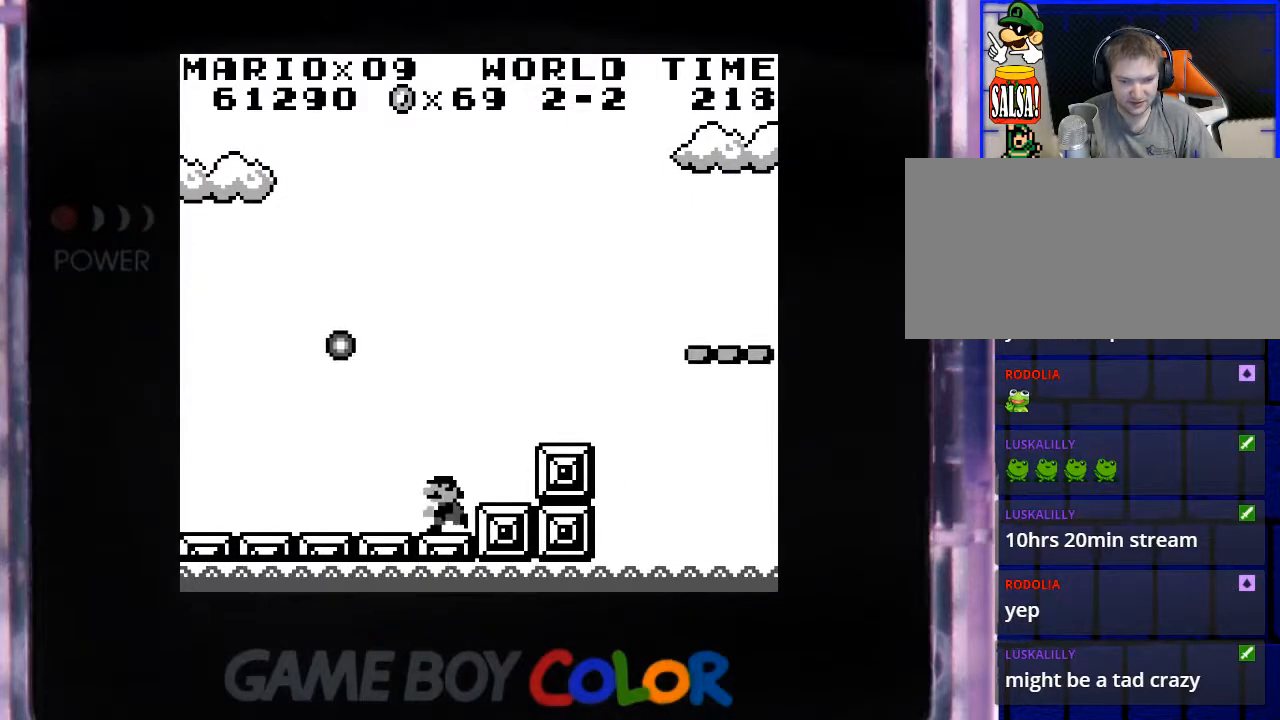
{"buttons": [], "events": [[217, "DPAD_LEFT", "up"], [367, "DPAD_RIGHT", "down"], [433, "DPAD_RIGHT", "up"]]}